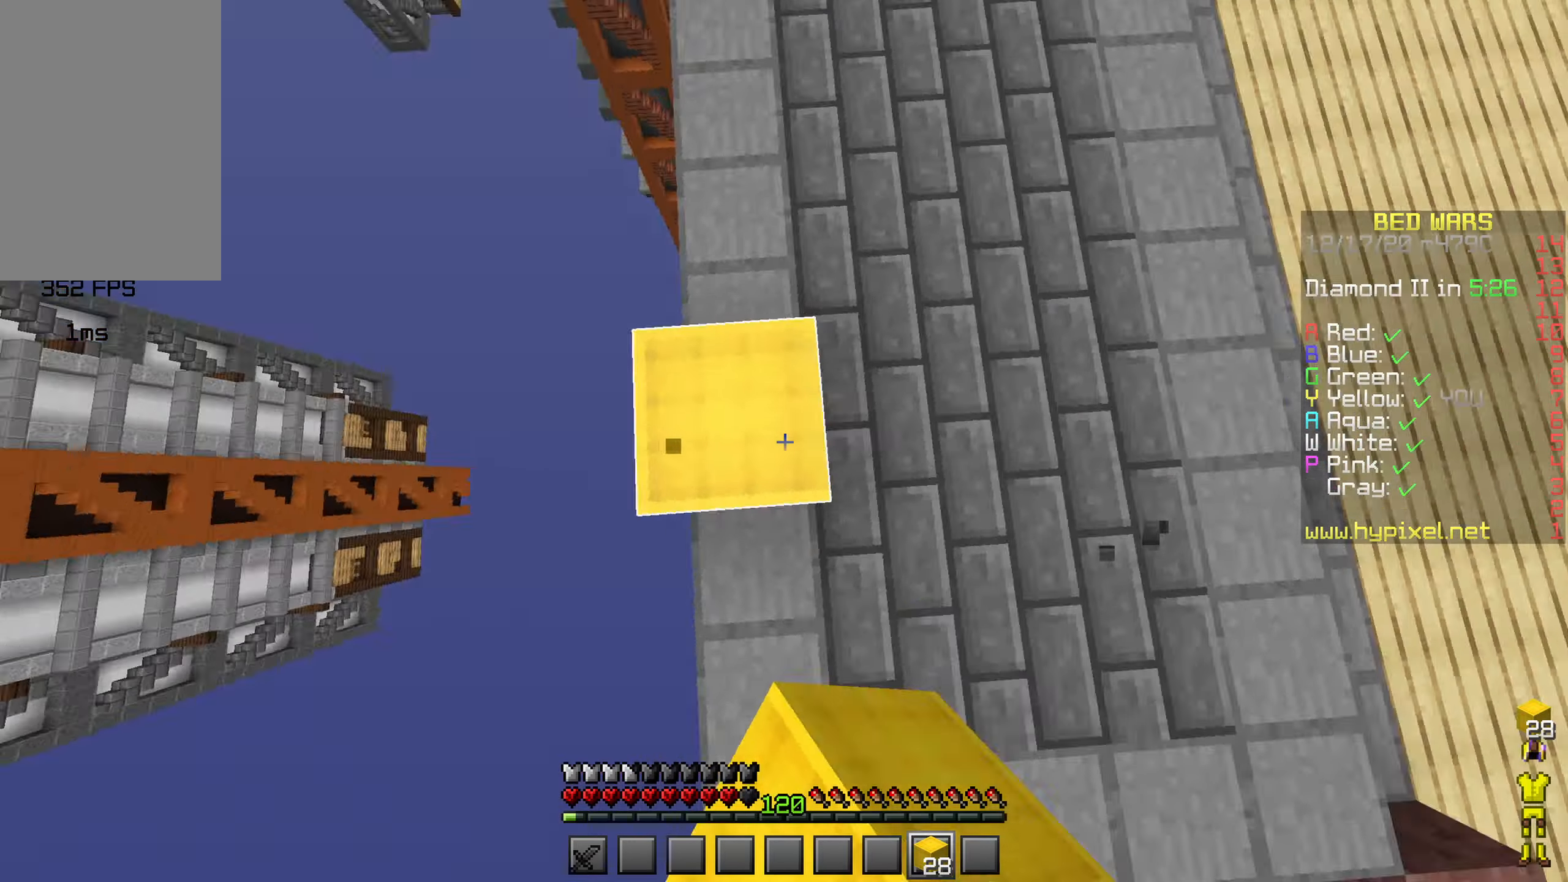
Gameplay with keyboard and mouse; each line is a JSON object with the keys and mouse buttons held at the frame after it. "events" lists presses ("down") and releases ("up") of "a", "d", "s", "shift", "space", "w" and "mouse_left" between this image and that frame as [ms after this image, input, new state], when the widget could be followed in between; "mouse_right" appears only as held states. "mouse_left", "mouse_right" = the "left", "right" buttons of the "mouse" list. No other keys are recorded. Fast repeated clicks can show as one long hold. Mouse movement is not recorded.
{"keys": ["a", "d", "s", "shift"], "mouse": [], "events": [[350, "s", "down"], [366, "d", "down"]]}
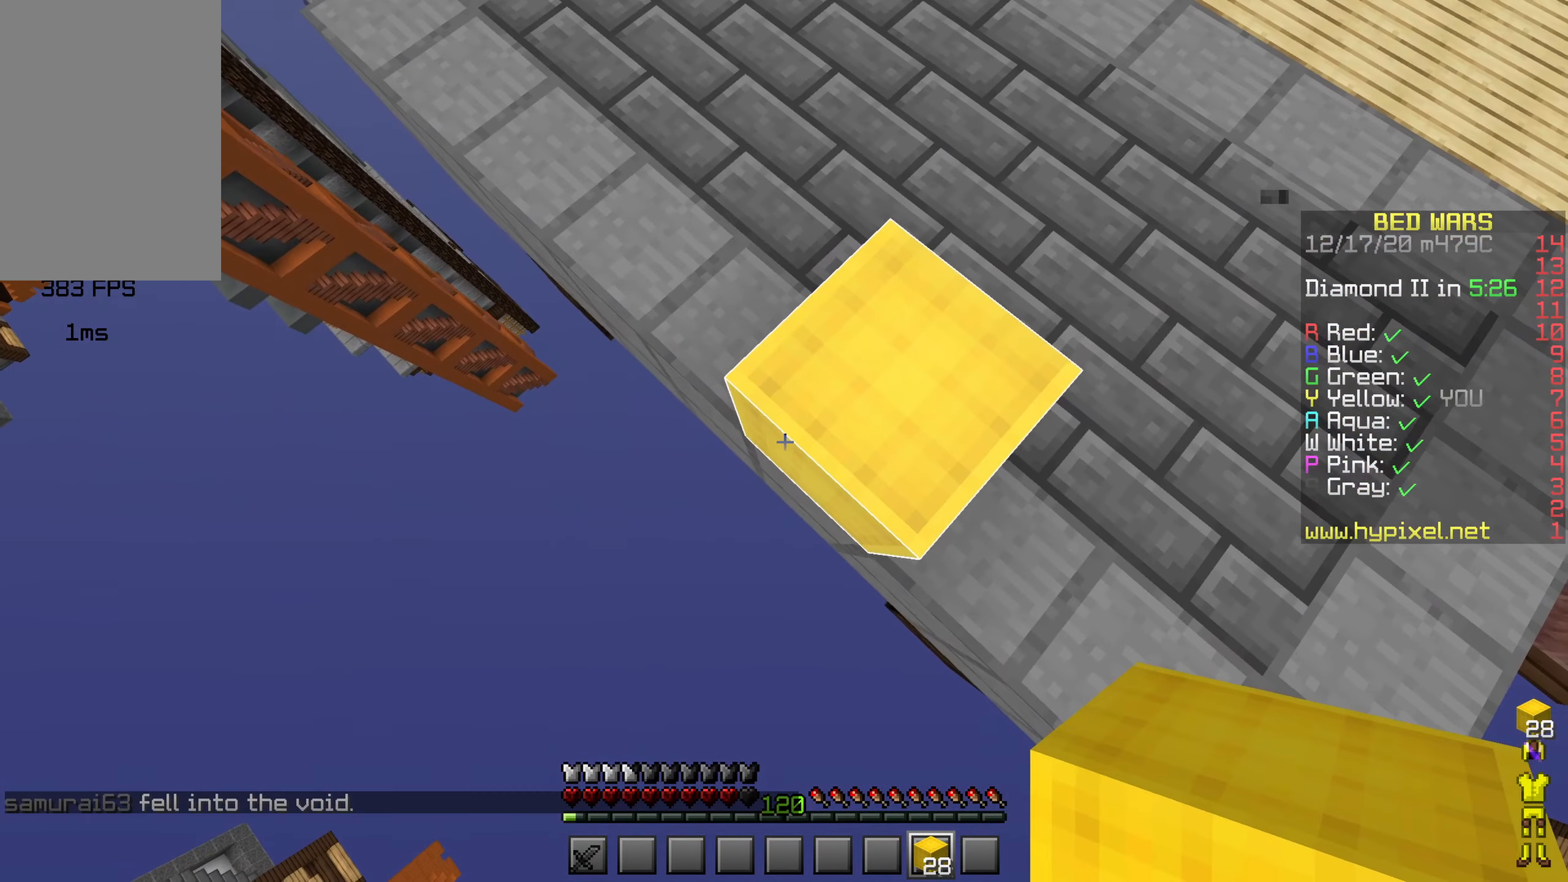
{"keys": ["a", "s", "shift"], "mouse": ["right"]}
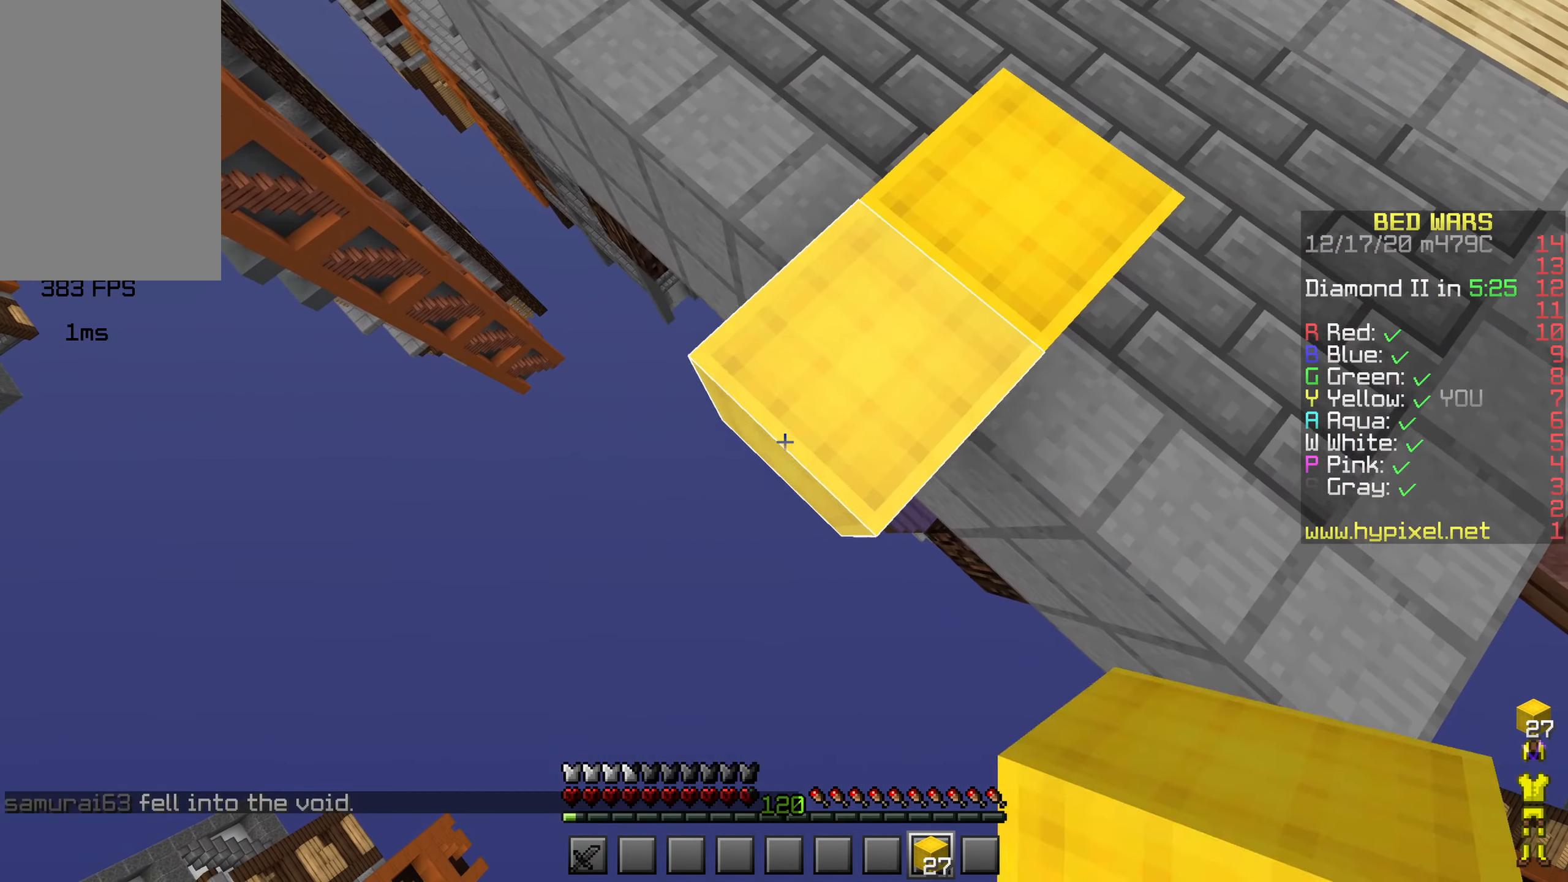
{"keys": ["a", "s", "space"], "mouse": []}
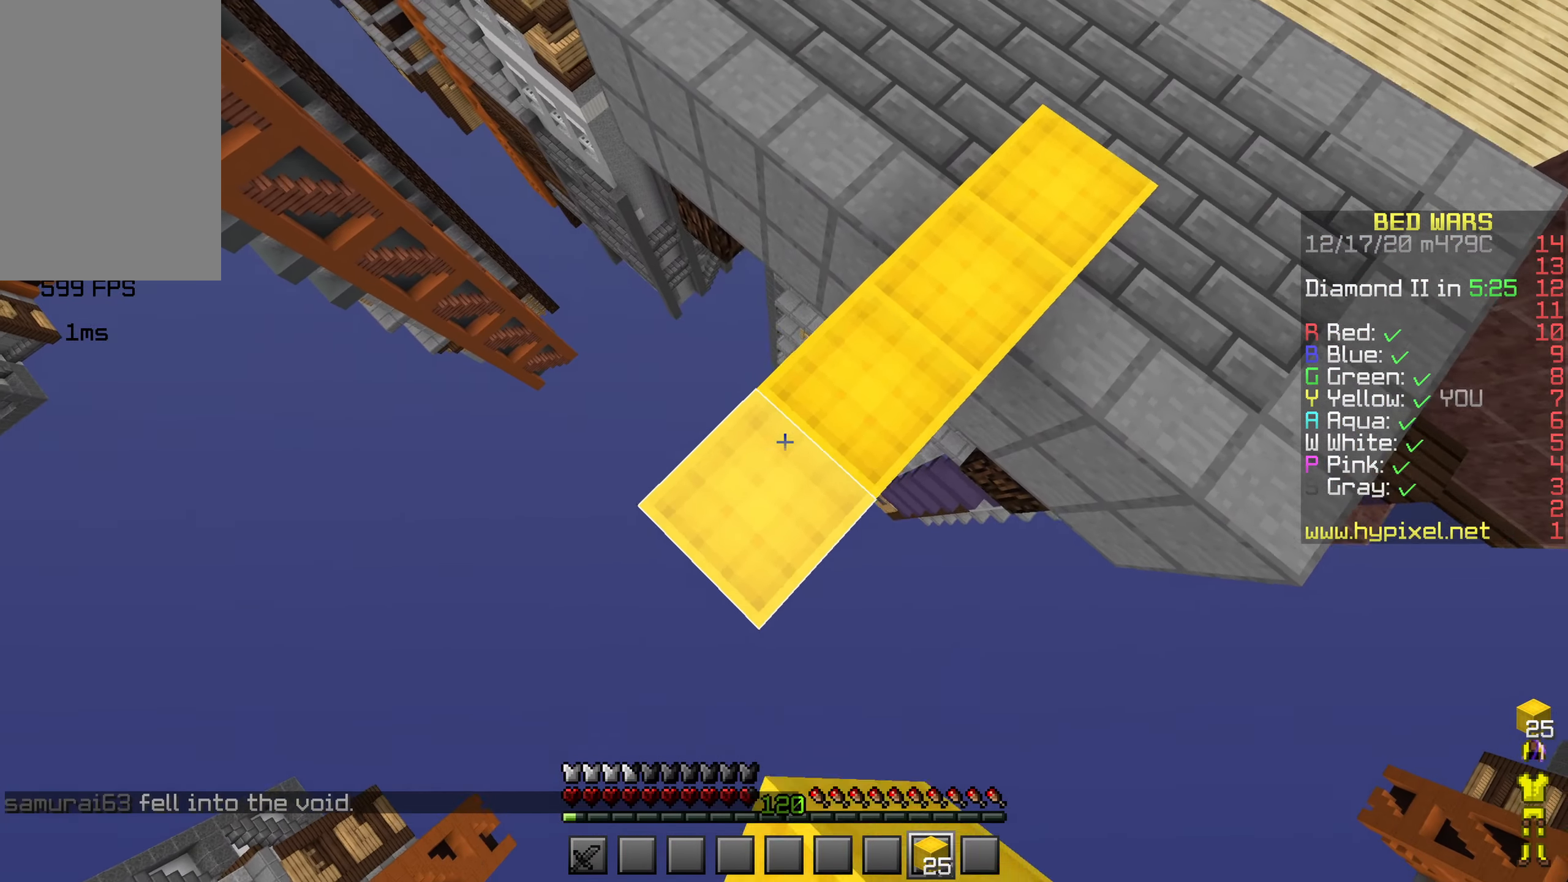
{"keys": ["a", "s"], "mouse": ["right"]}
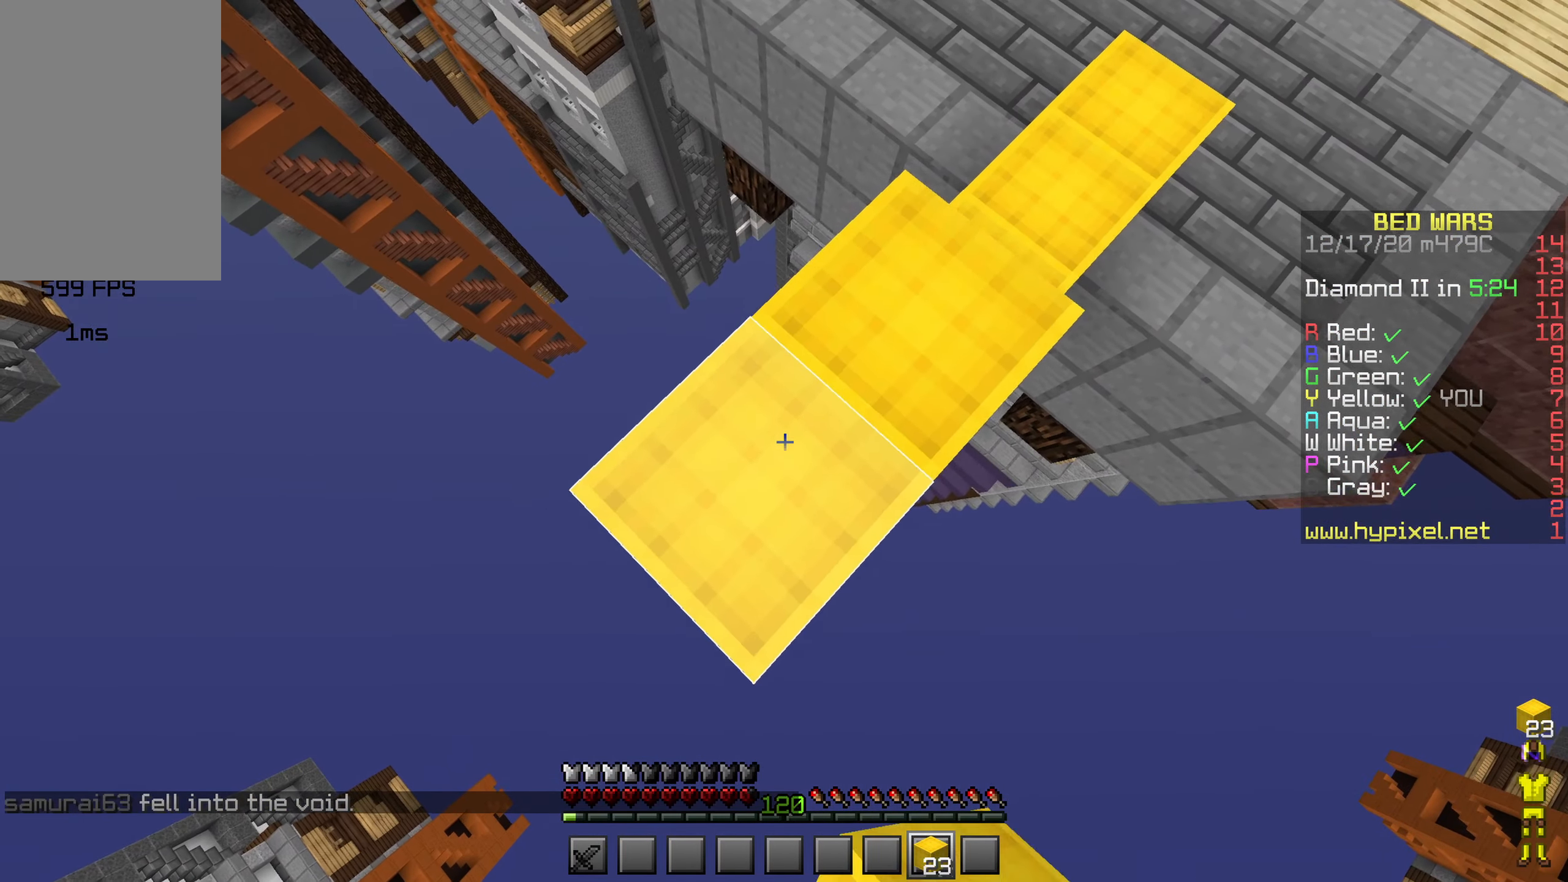
{"keys": ["a", "s", "shift"], "mouse": []}
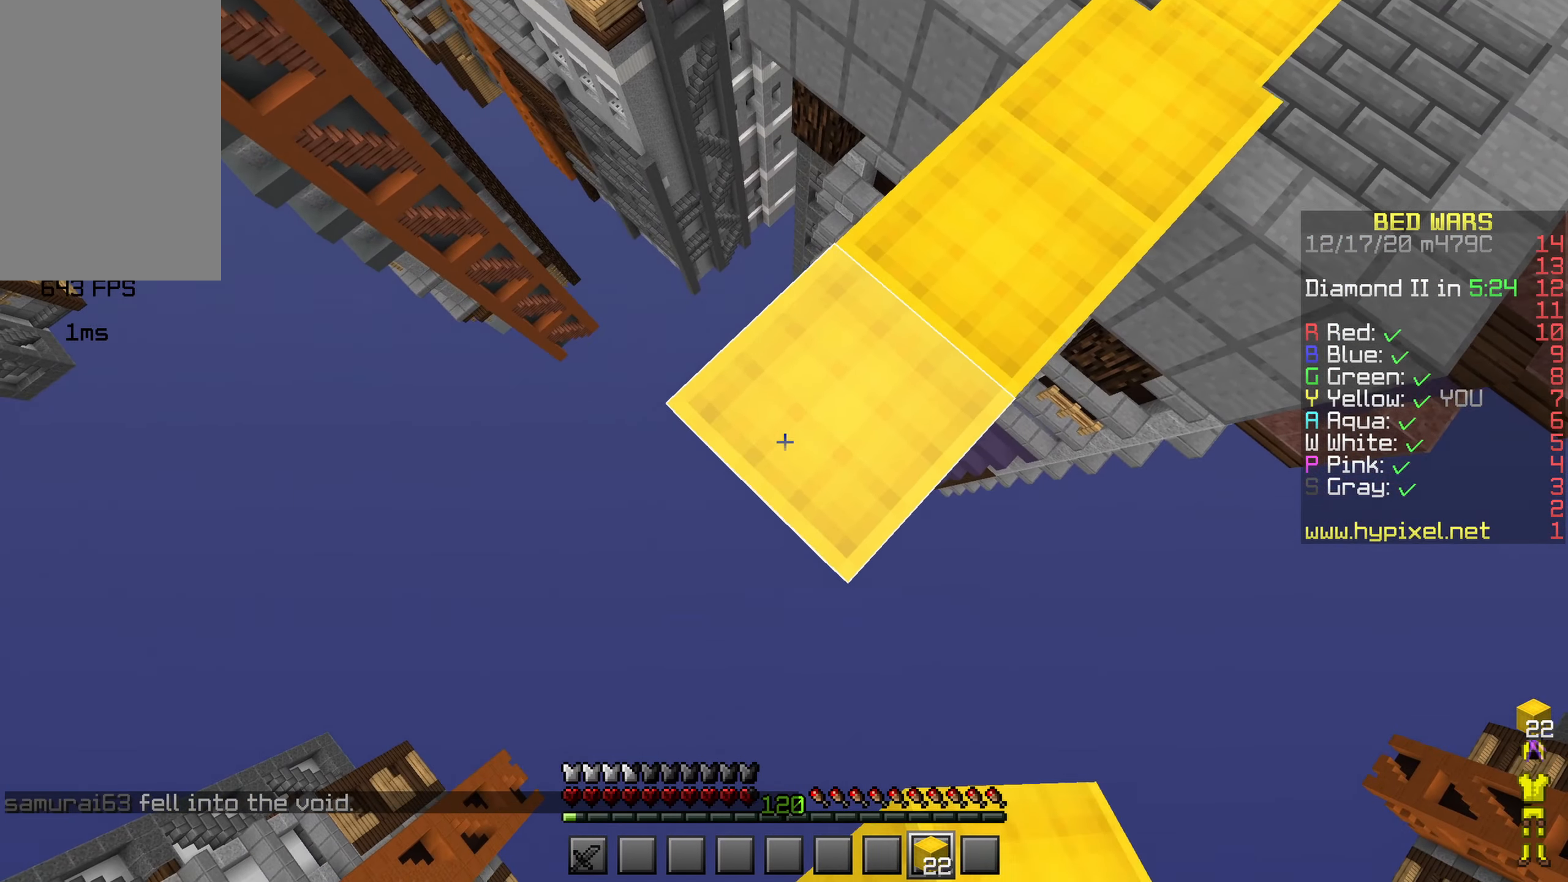
{"keys": ["a", "s", "shift"], "mouse": [], "events": [[83, "space", "down"], [200, "shift", "up"], [316, "space", "up"], [350, "shift", "down"]]}
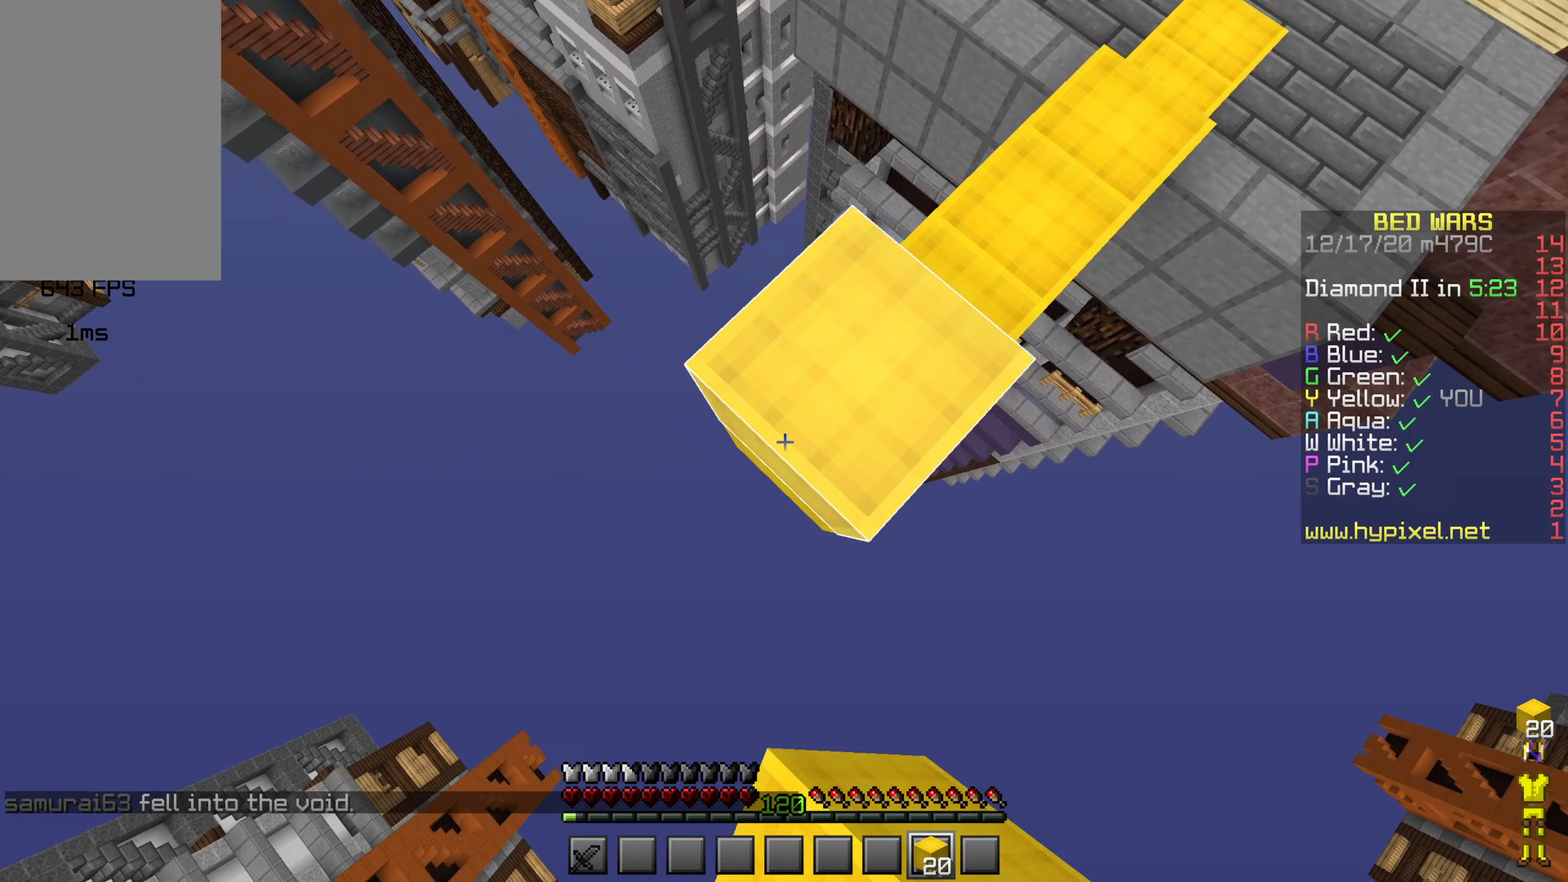
{"keys": ["a", "s", "shift"], "mouse": ["right"]}
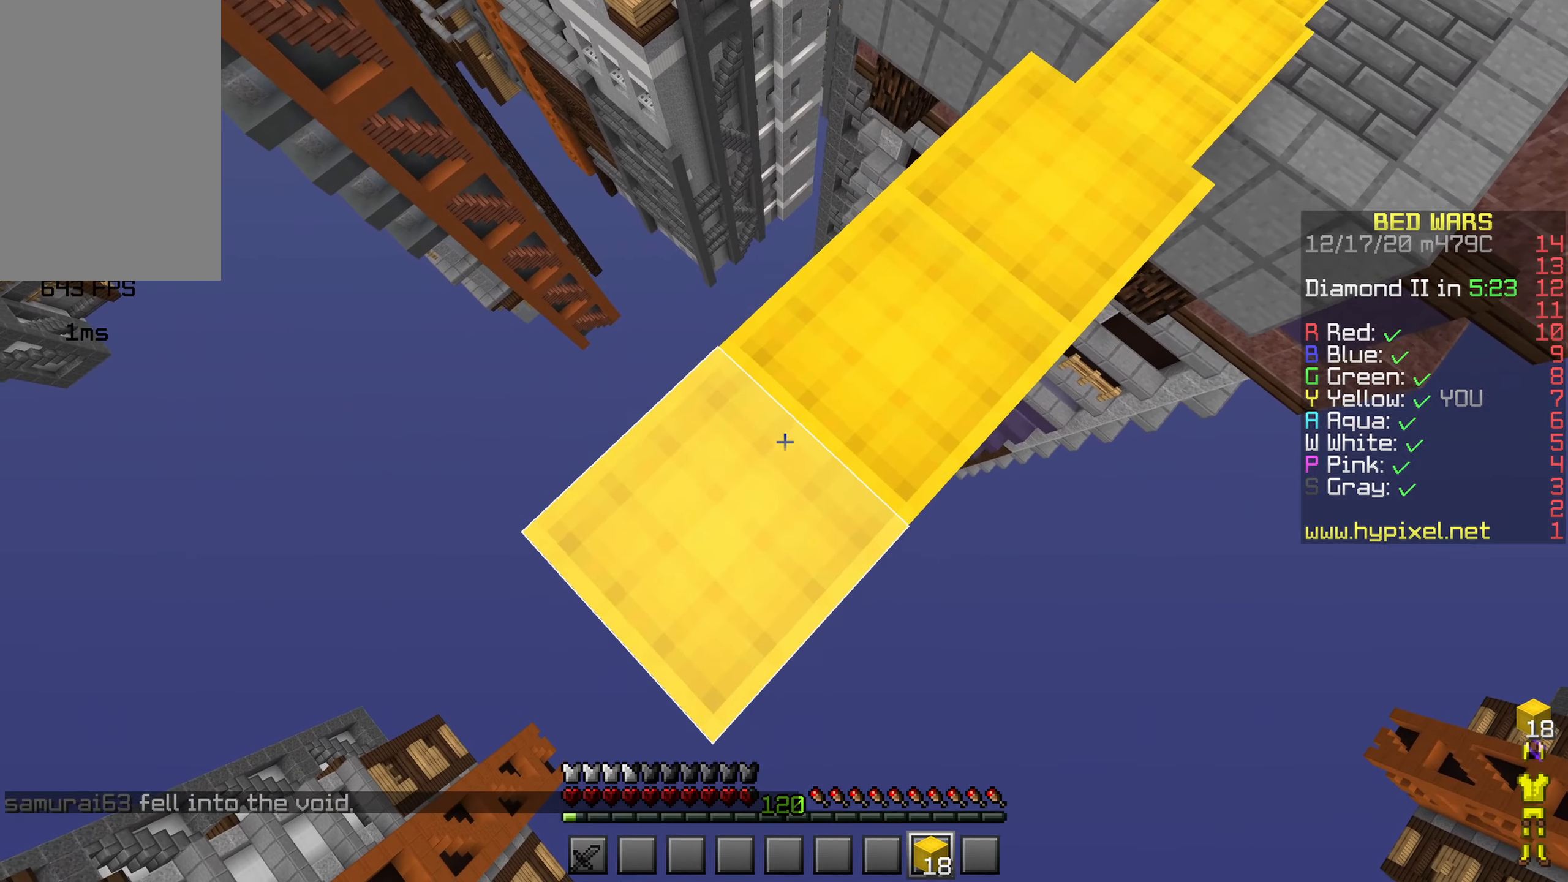
{"keys": ["a", "s", "space"], "mouse": ["right"], "events": [[33, "shift", "up"], [217, "shift", "down"], [333, "space", "down"], [417, "shift", "up"]]}
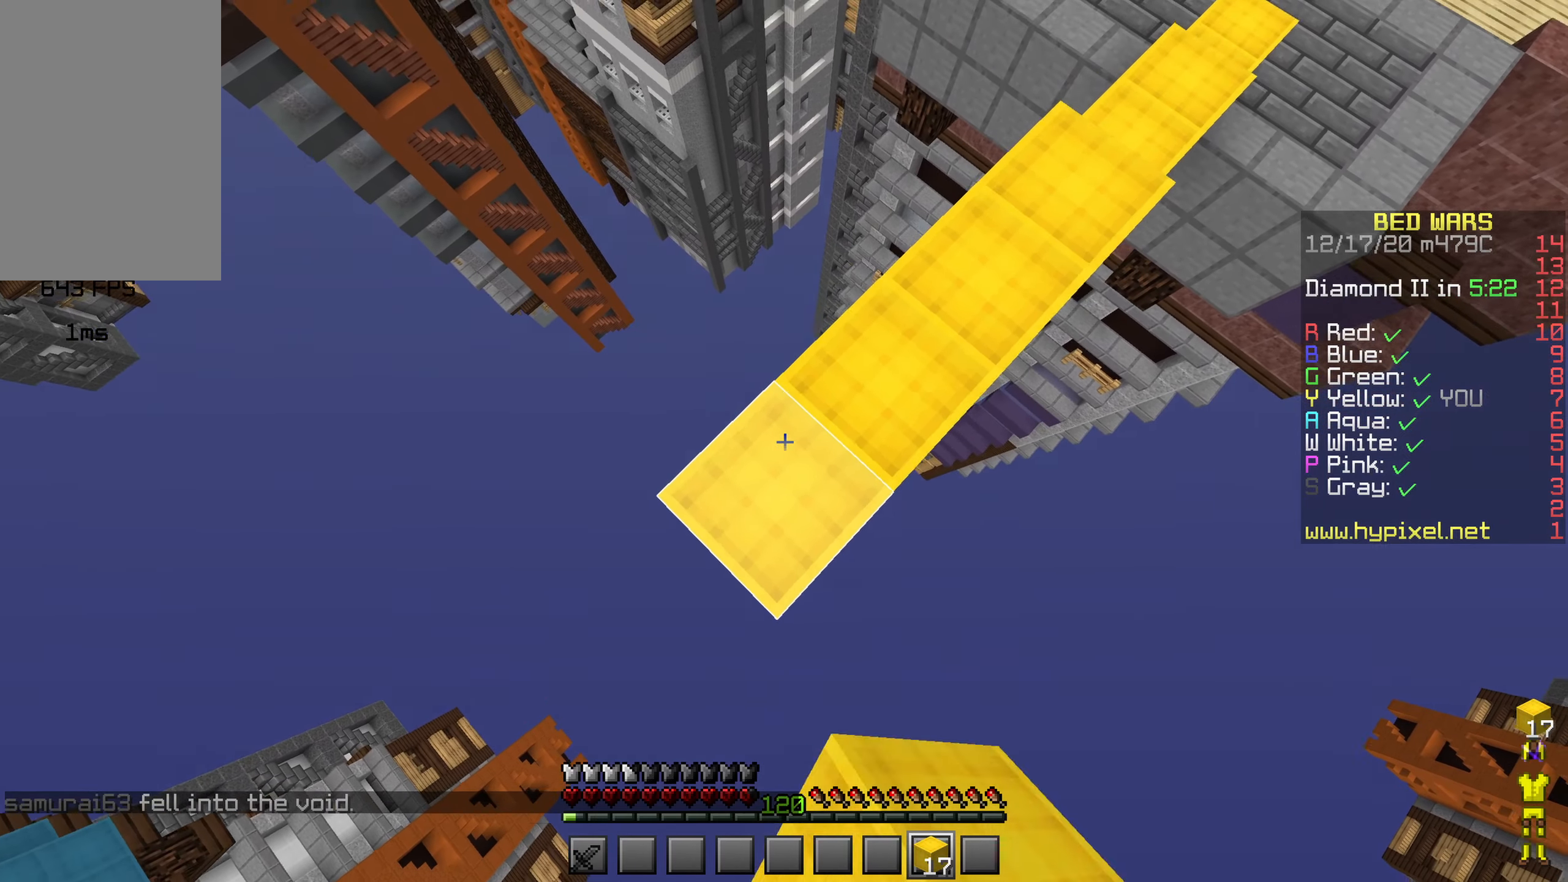
{"keys": ["a", "s"], "mouse": []}
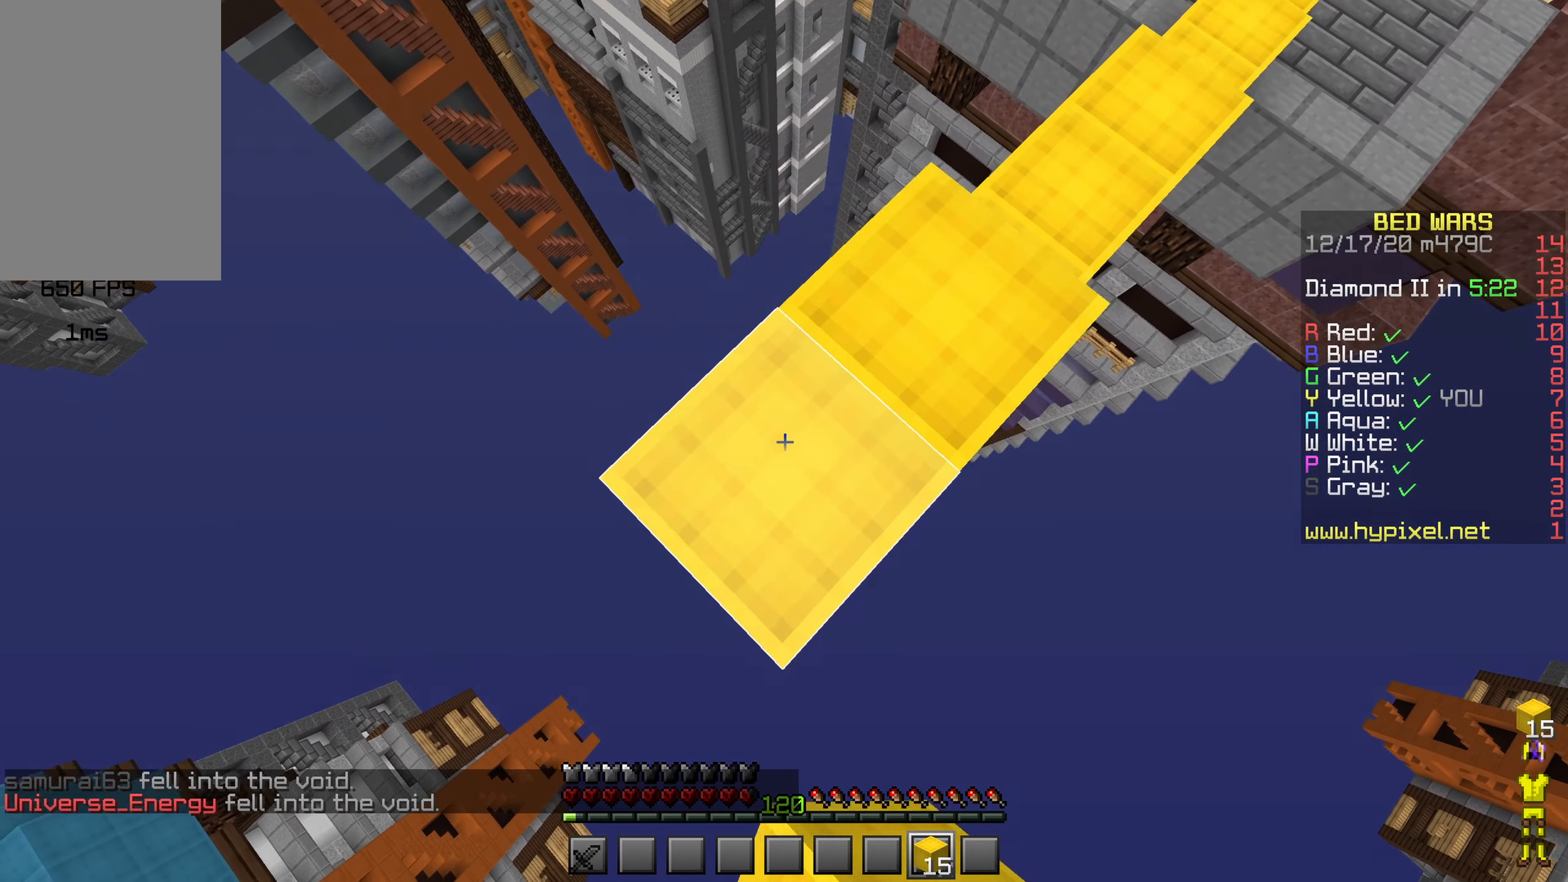
{"keys": ["a", "s", "shift"], "mouse": [], "events": [[83, "shift", "down"], [267, "shift", "up"], [433, "shift", "down"]]}
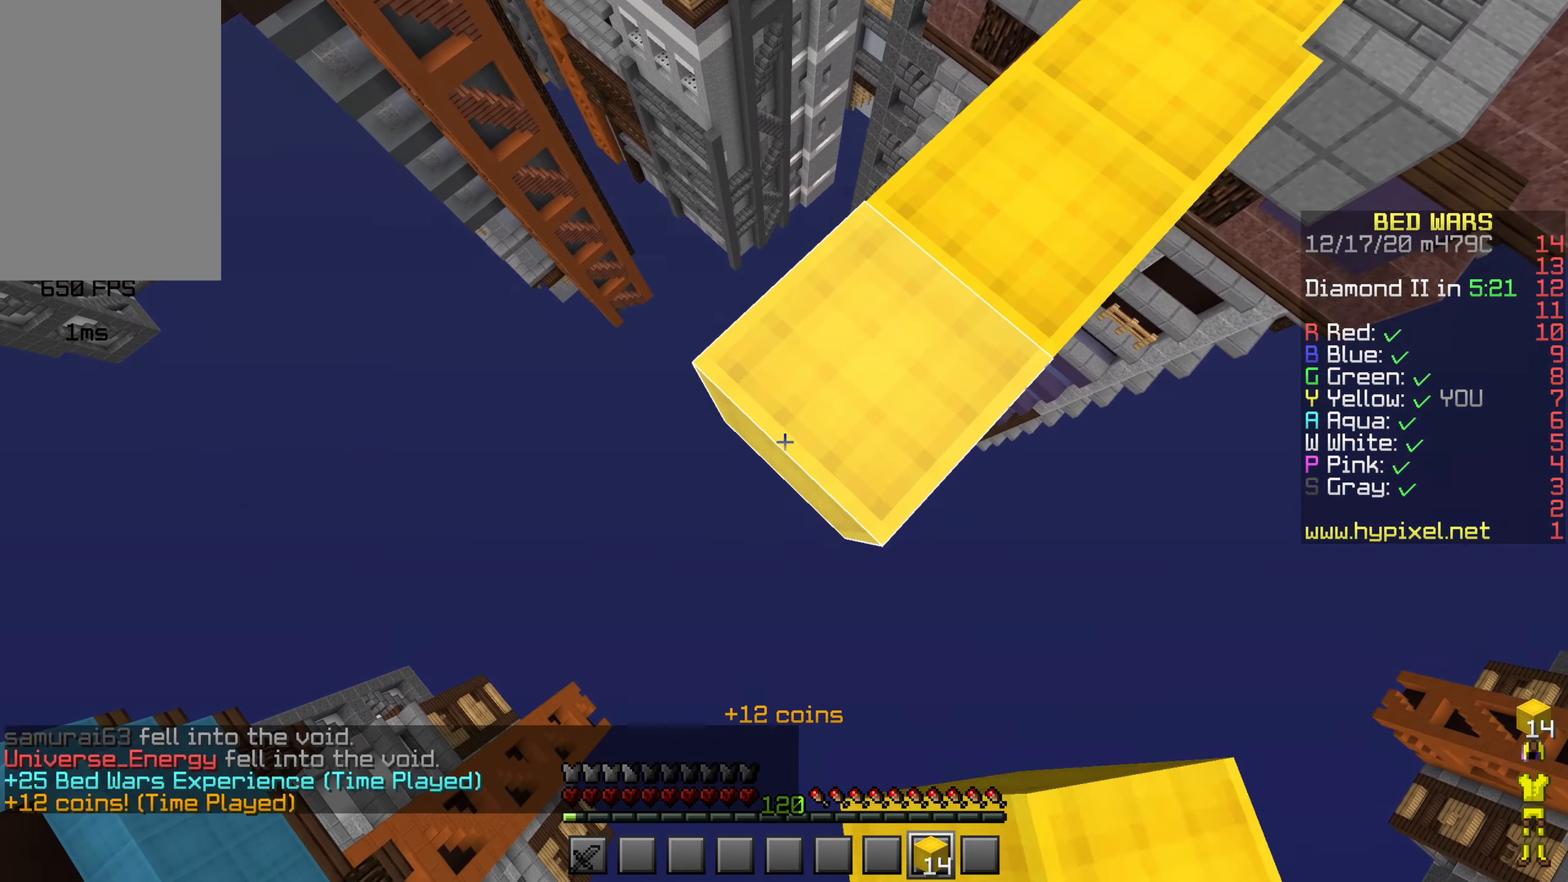
{"keys": ["a", "d", "s", "shift", "space"], "mouse": [], "events": [[50, "space", "down"], [100, "shift", "up"], [300, "d", "down"], [367, "shift", "down"]]}
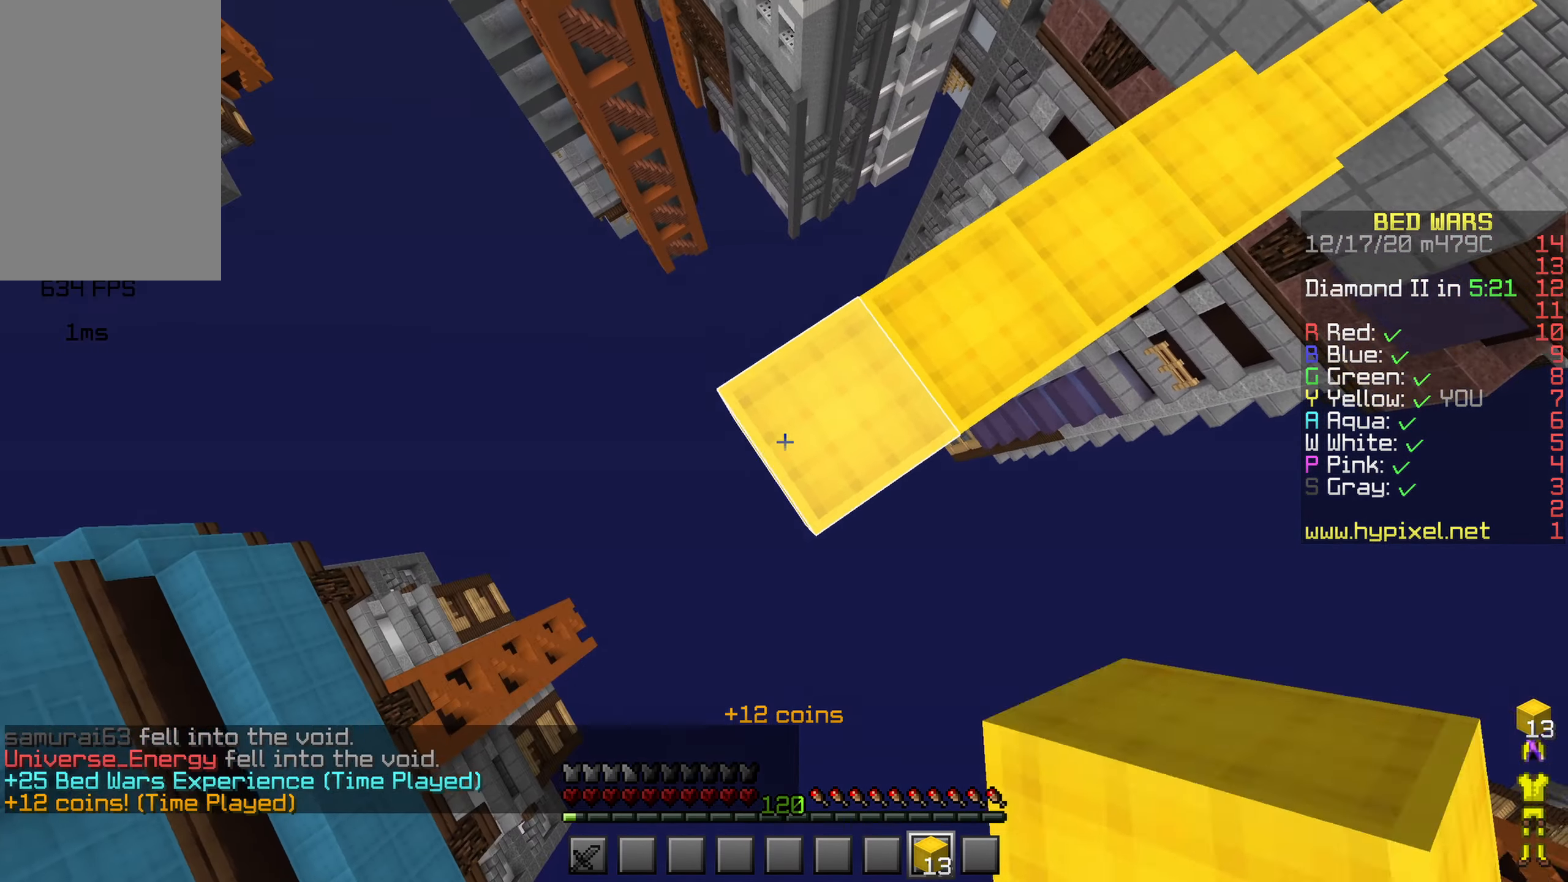
{"keys": ["a", "d", "shift", "space"], "mouse": ["right"]}
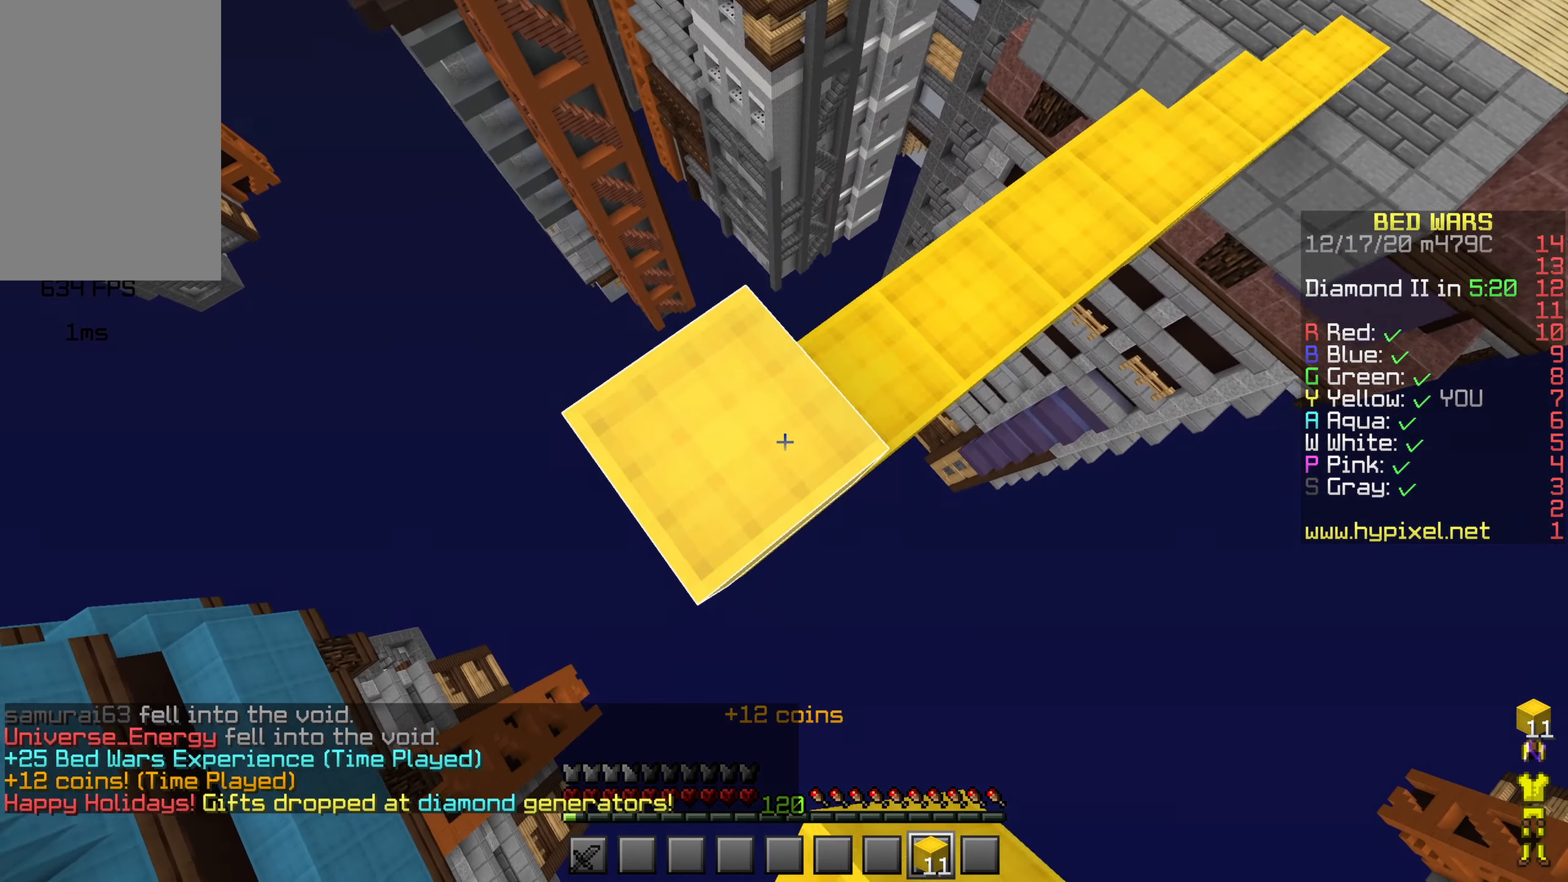
{"keys": ["d", "space"], "mouse": []}
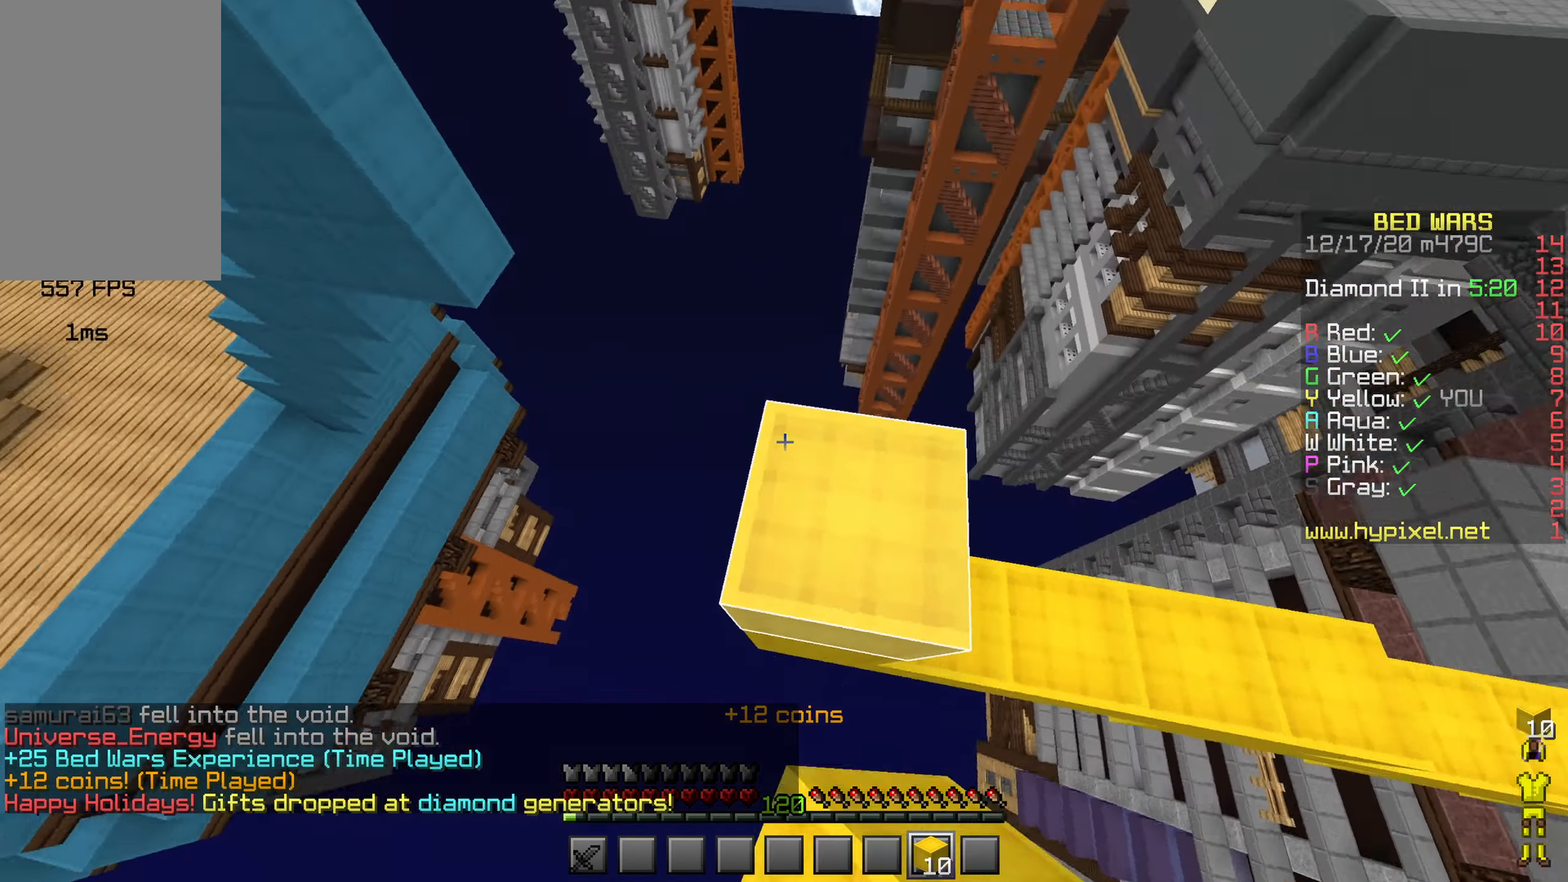
{"keys": ["w"], "mouse": [], "events": [[33, "shift", "down"], [250, "shift", "up"], [283, "d", "up"], [283, "space", "up"], [417, "w", "down"]]}
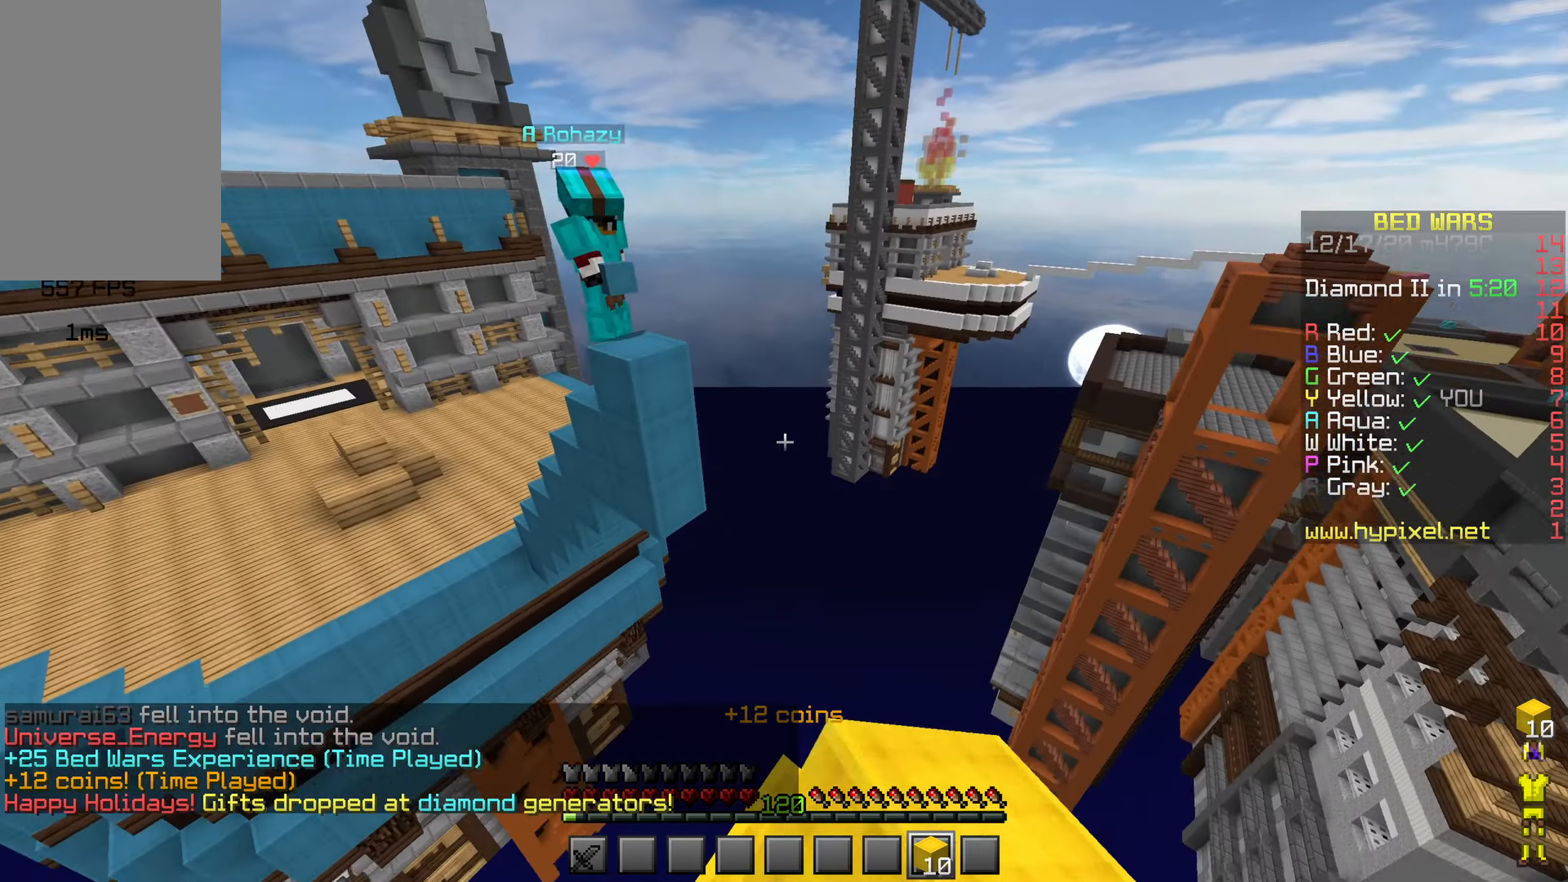
{"keys": ["s", "shift"], "mouse": [], "events": [[217, "w", "up"], [333, "s", "down"], [400, "shift", "down"]]}
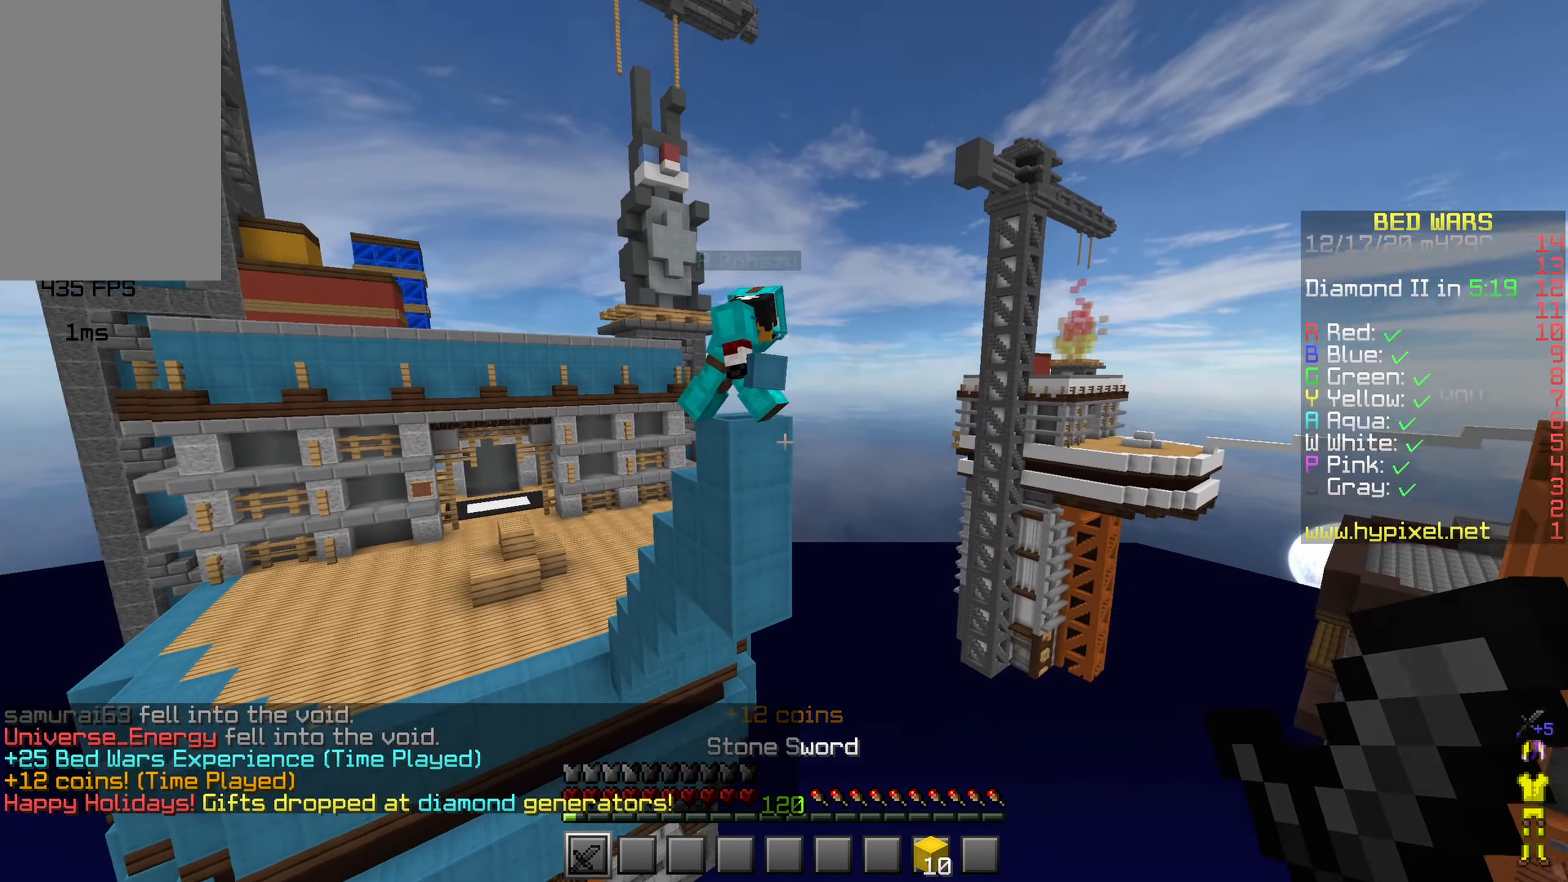
{"keys": ["s", "shift", "space"], "mouse": ["right"]}